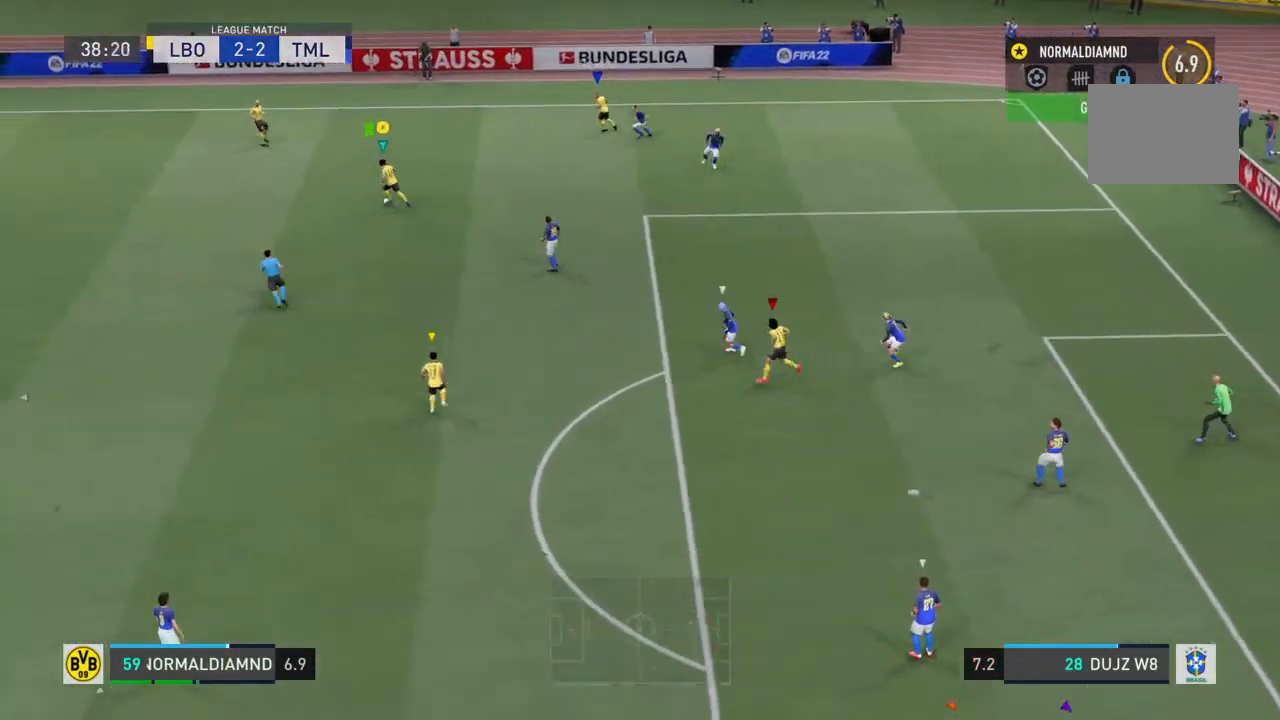
Gameplay with a controller (PlayStation layout); each line is a JSON object with the inputs held at the frame after it. "events" lists button and stick changes between this image and that frame as [ms after this image, input, new state], when the widget could be followed in between. Not read: L3 R3.
{"buttons": [], "left_stick": "down", "right_stick": "center", "events": [[33, "left_stick", "down"]]}
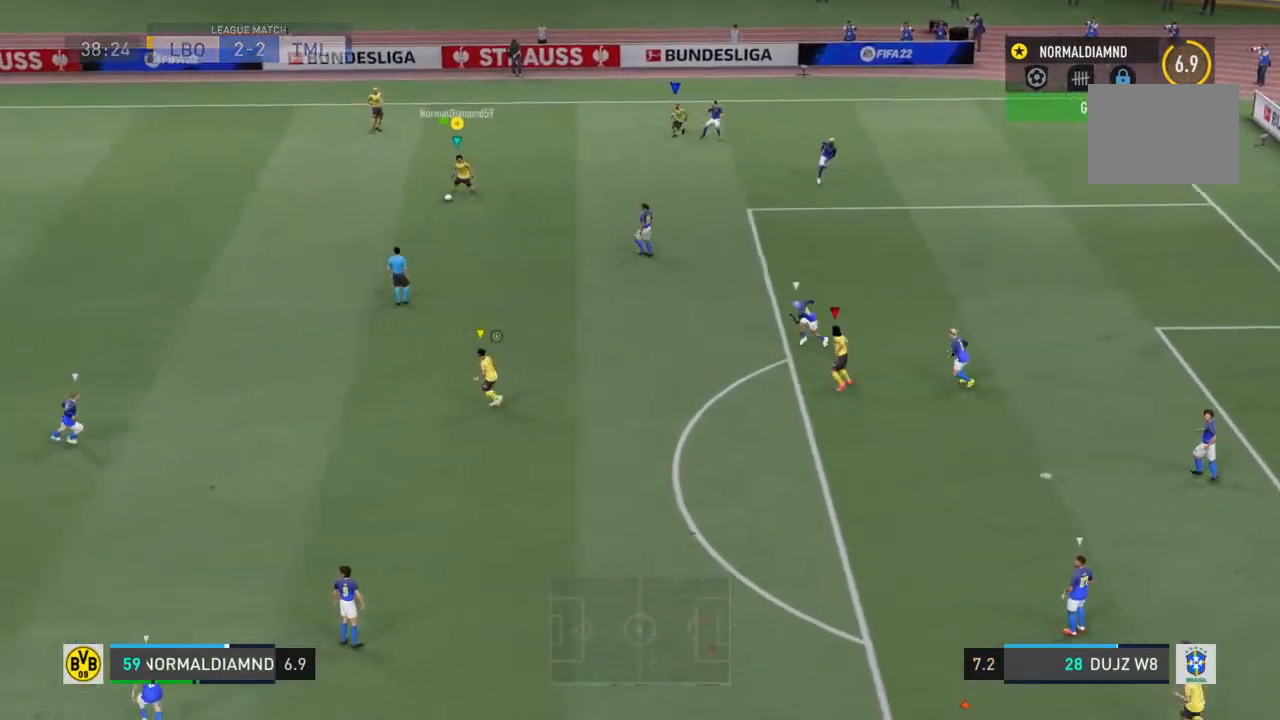
{"buttons": ["CROSS"], "left_stick": "down", "right_stick": "center", "events": [[267, "CROSS", "down"]]}
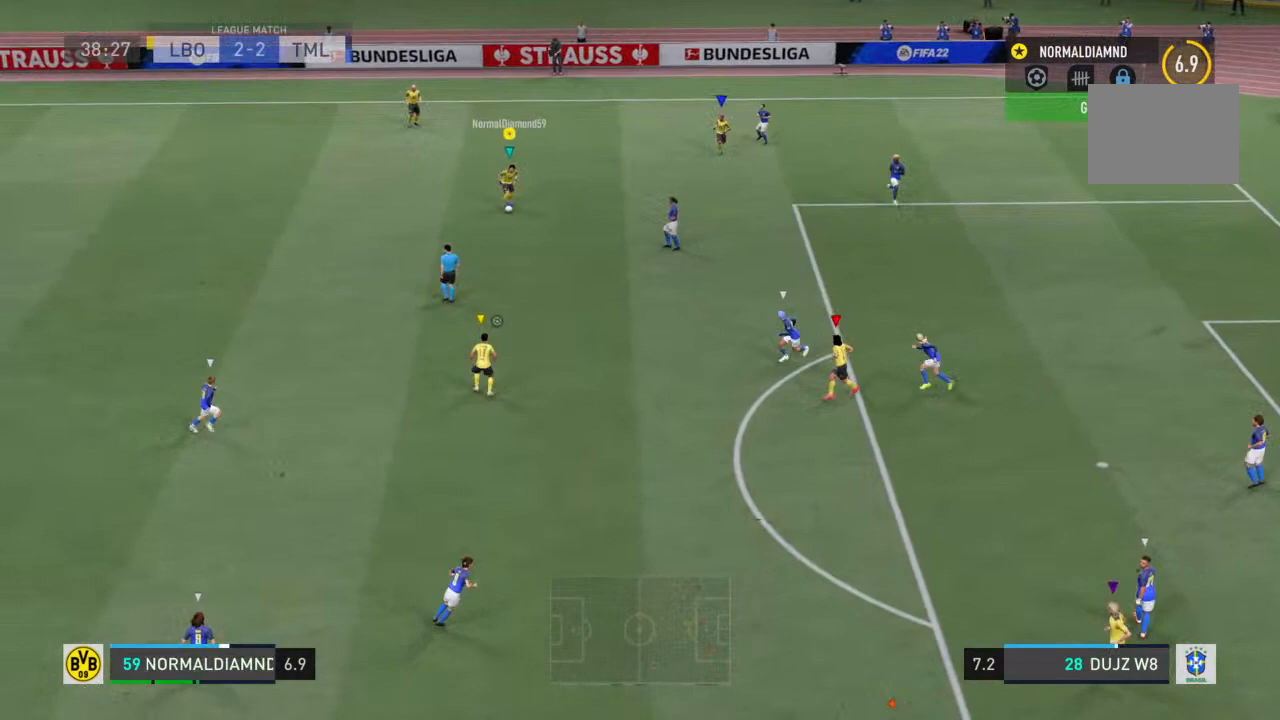
{"buttons": [], "left_stick": "down", "right_stick": "center", "events": [[100, "CROSS", "up"]]}
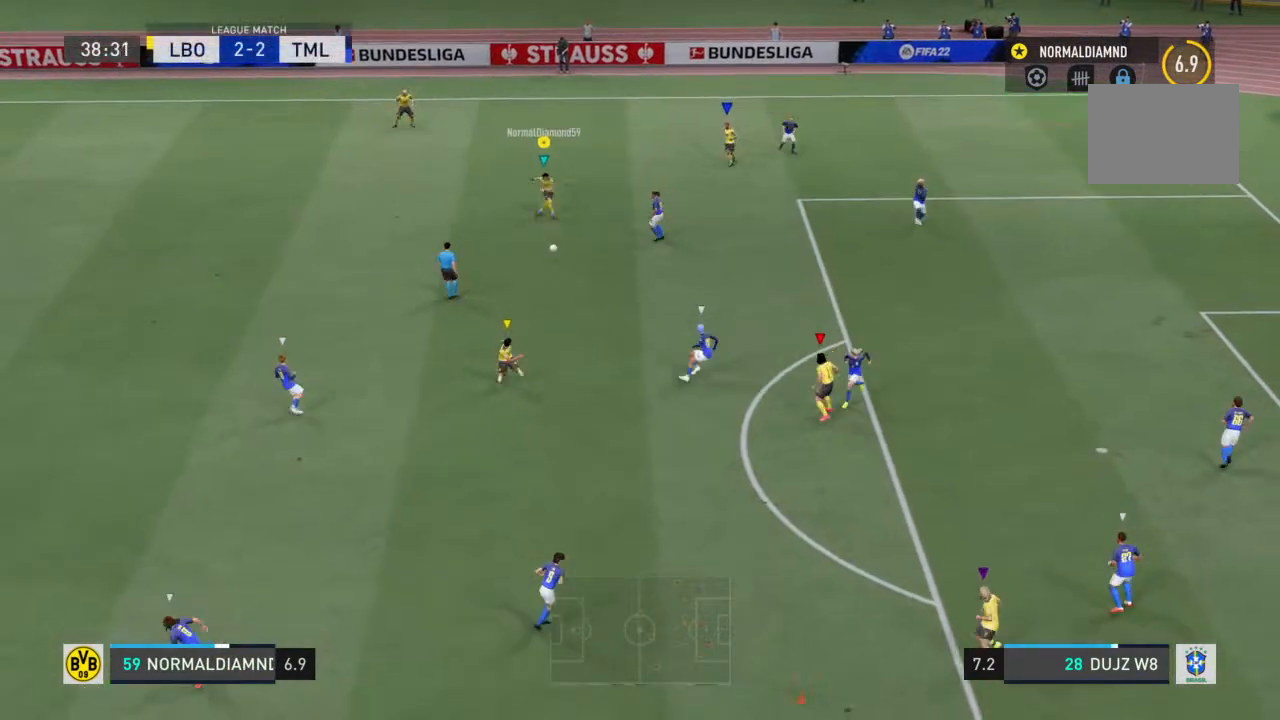
{"buttons": [], "left_stick": "down", "right_stick": "center", "events": []}
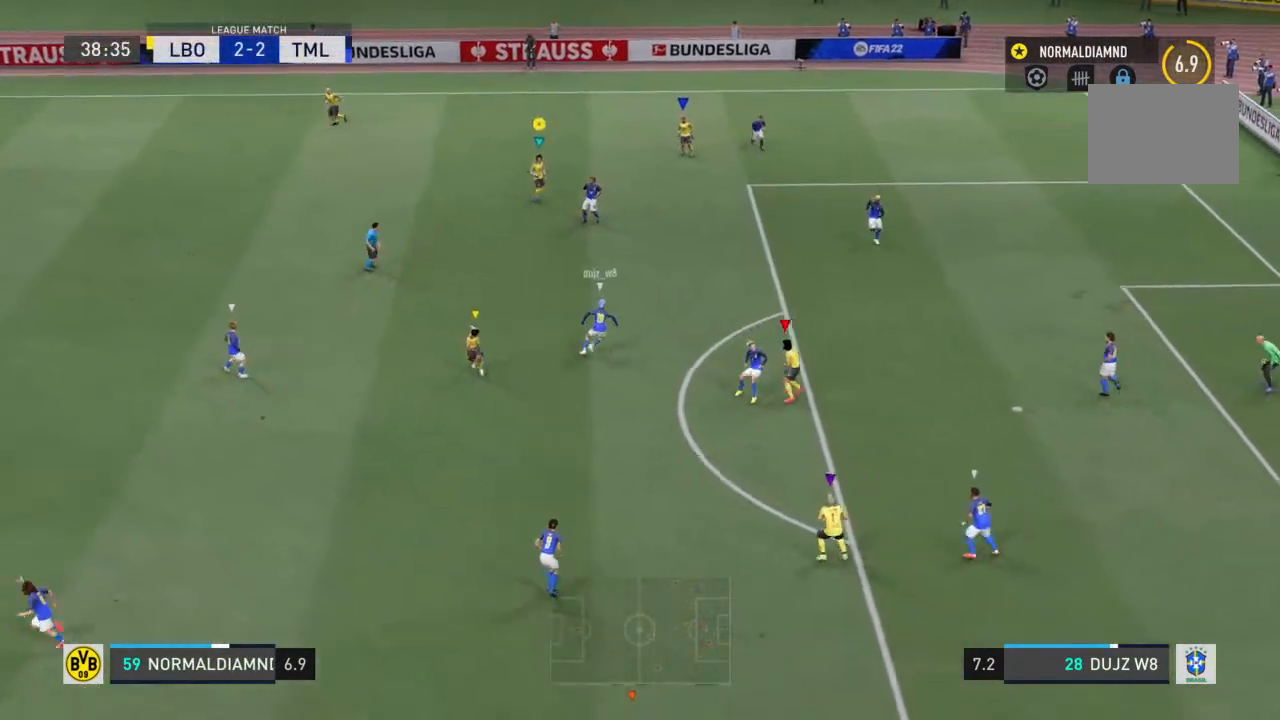
{"buttons": ["R2"], "left_stick": "down", "right_stick": "center", "events": [[433, "R2", "down"]]}
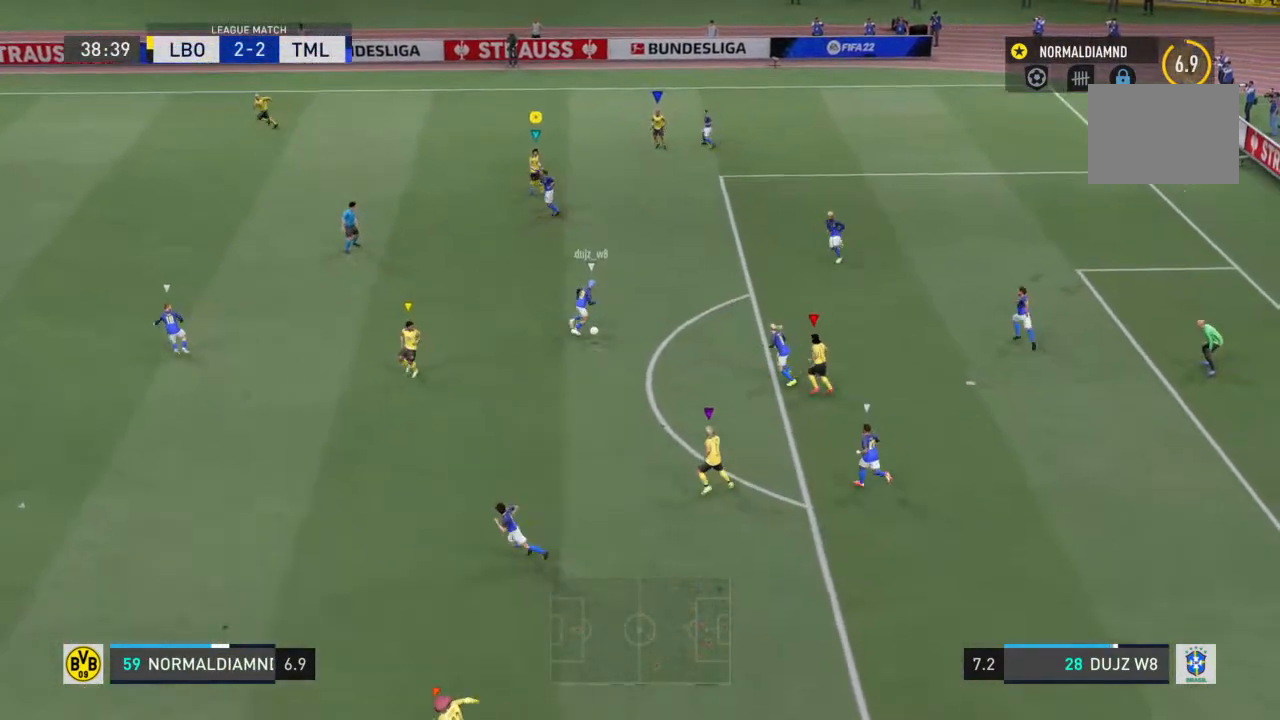
{"buttons": ["R2"], "left_stick": "down-left", "right_stick": "center", "events": [[67, "left_stick", "down-left"]]}
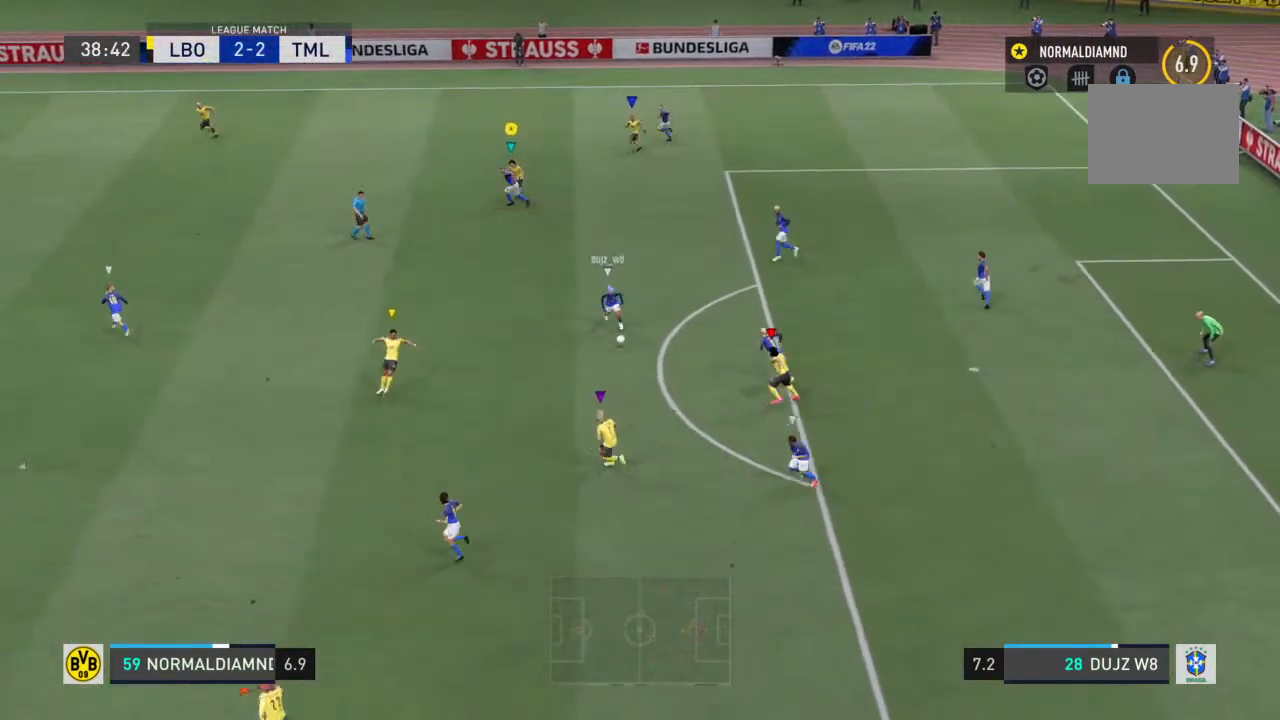
{"buttons": ["R2"], "left_stick": "down-left", "right_stick": "center", "events": []}
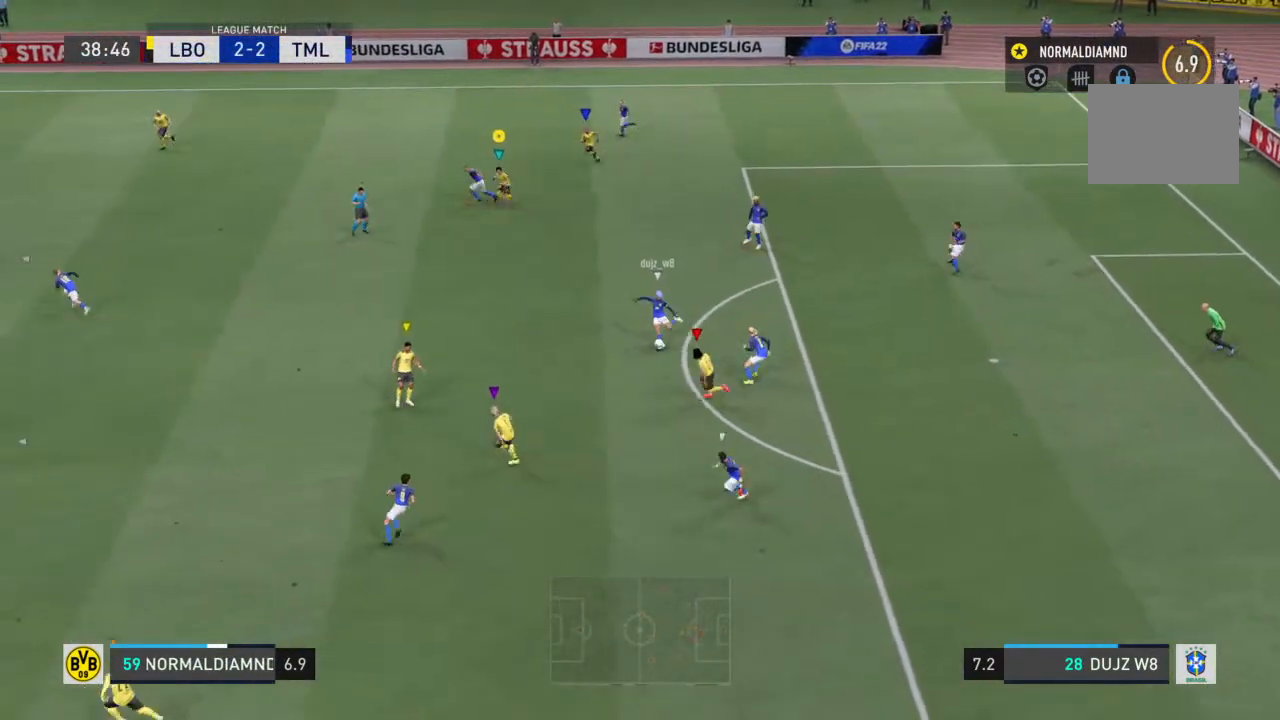
{"buttons": ["R2"], "left_stick": "down-left", "right_stick": "center", "events": []}
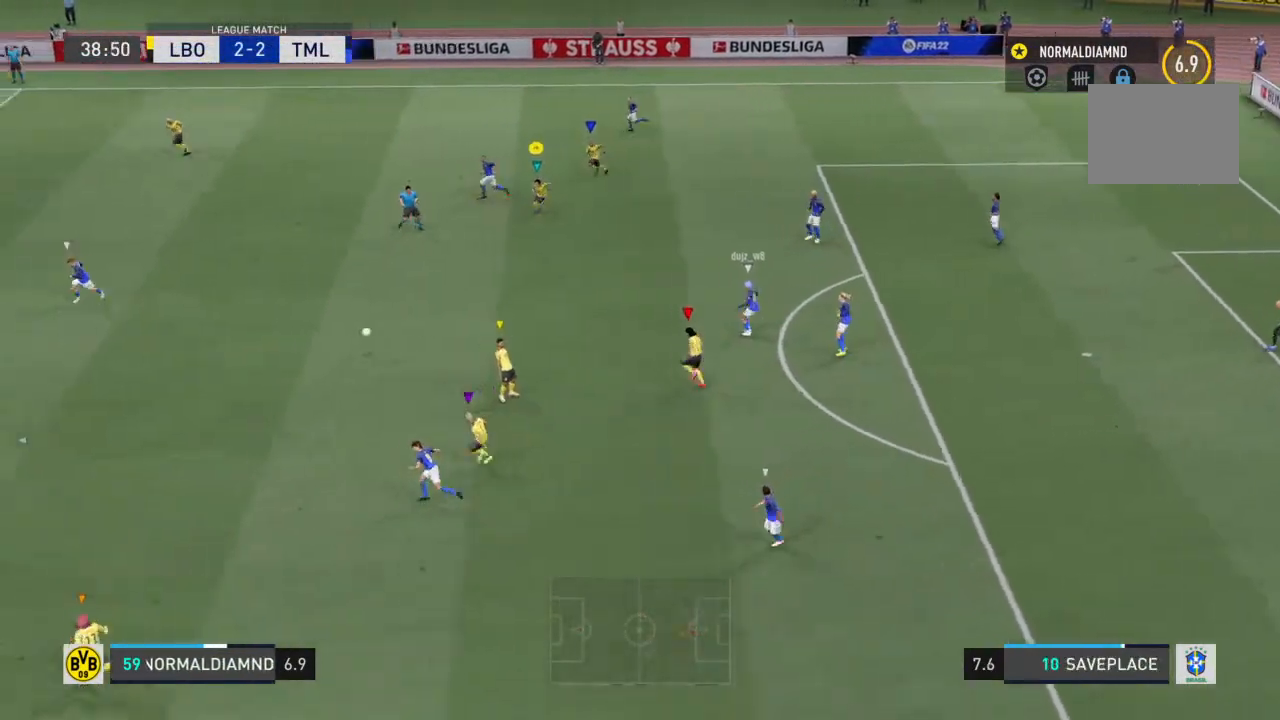
{"buttons": ["R2"], "left_stick": "down-left", "right_stick": "center", "events": []}
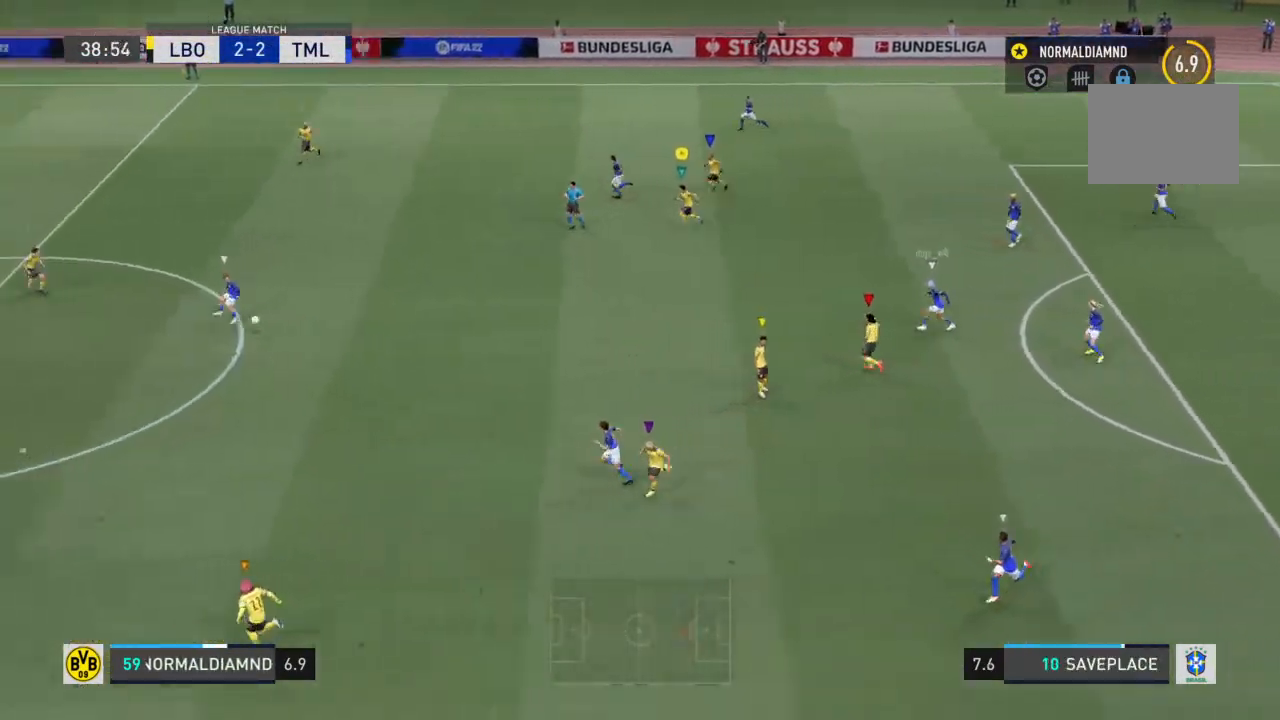
{"buttons": ["R2"], "left_stick": "down-left", "right_stick": "center", "events": []}
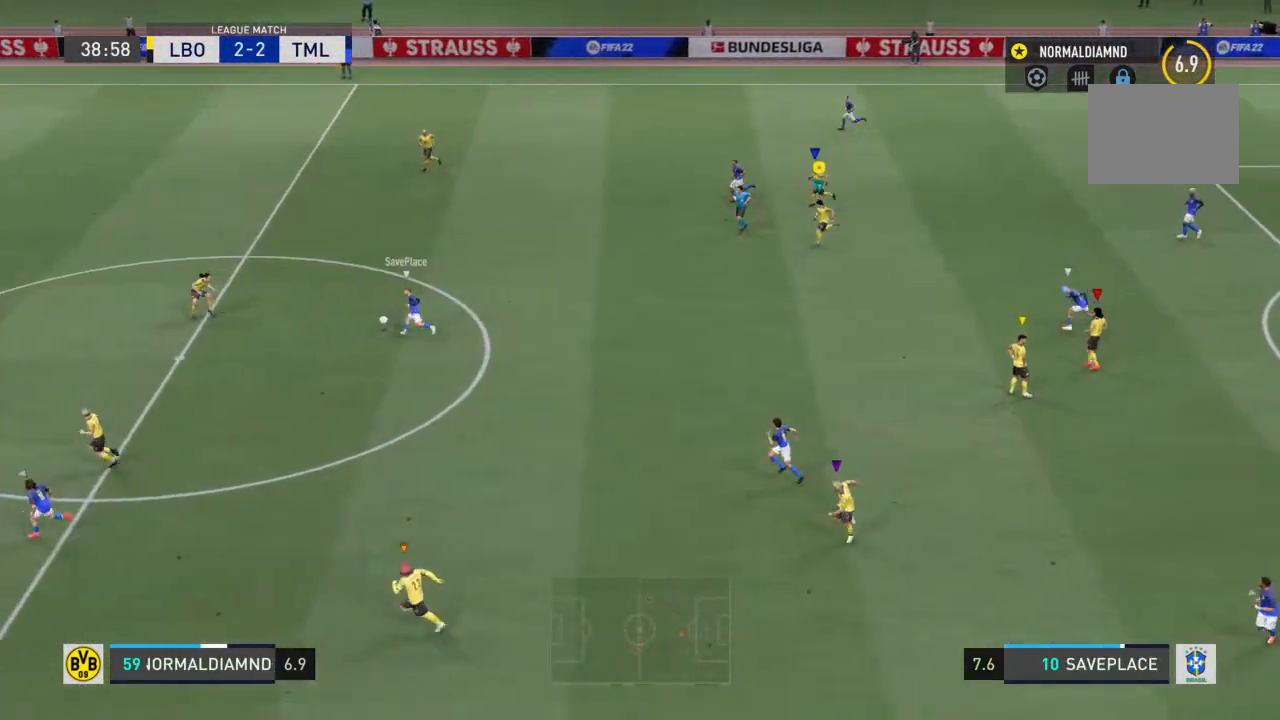
{"buttons": ["R2"], "left_stick": "down-left", "right_stick": "center", "events": []}
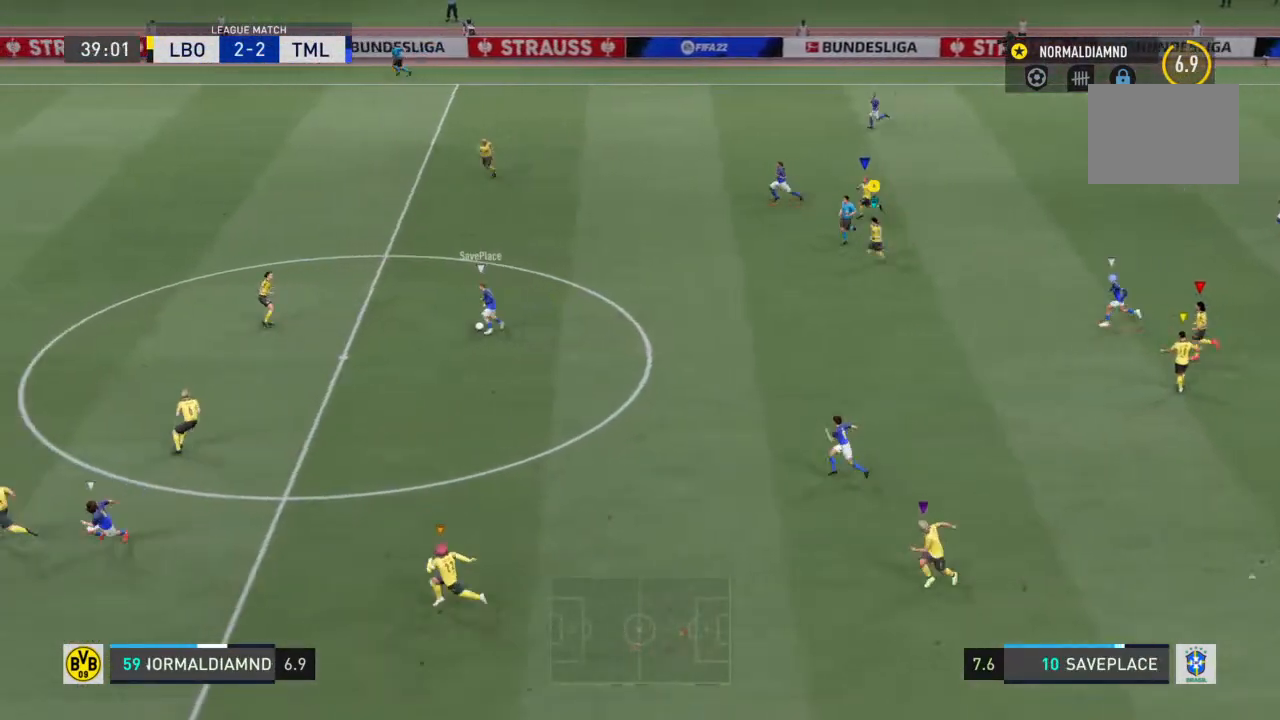
{"buttons": ["R2"], "left_stick": "down-left", "right_stick": "center", "events": []}
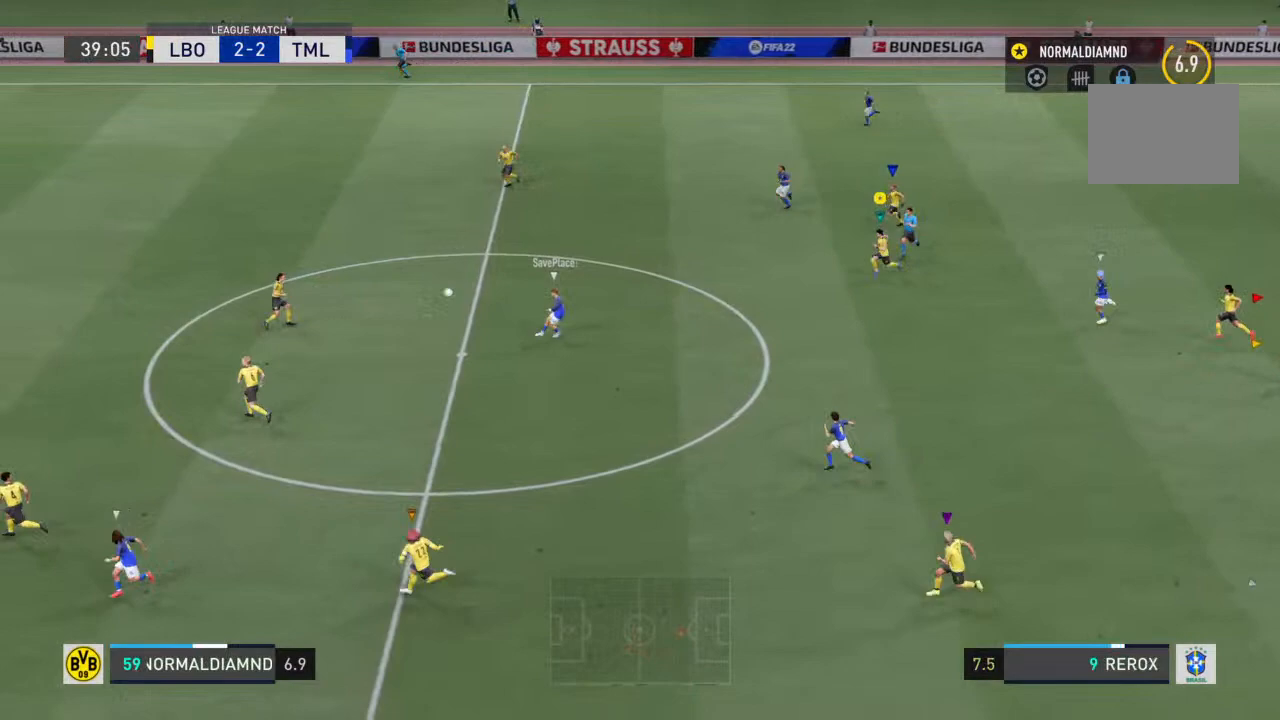
{"buttons": ["R2"], "left_stick": "left", "right_stick": "center", "events": [[100, "left_stick", "left"]]}
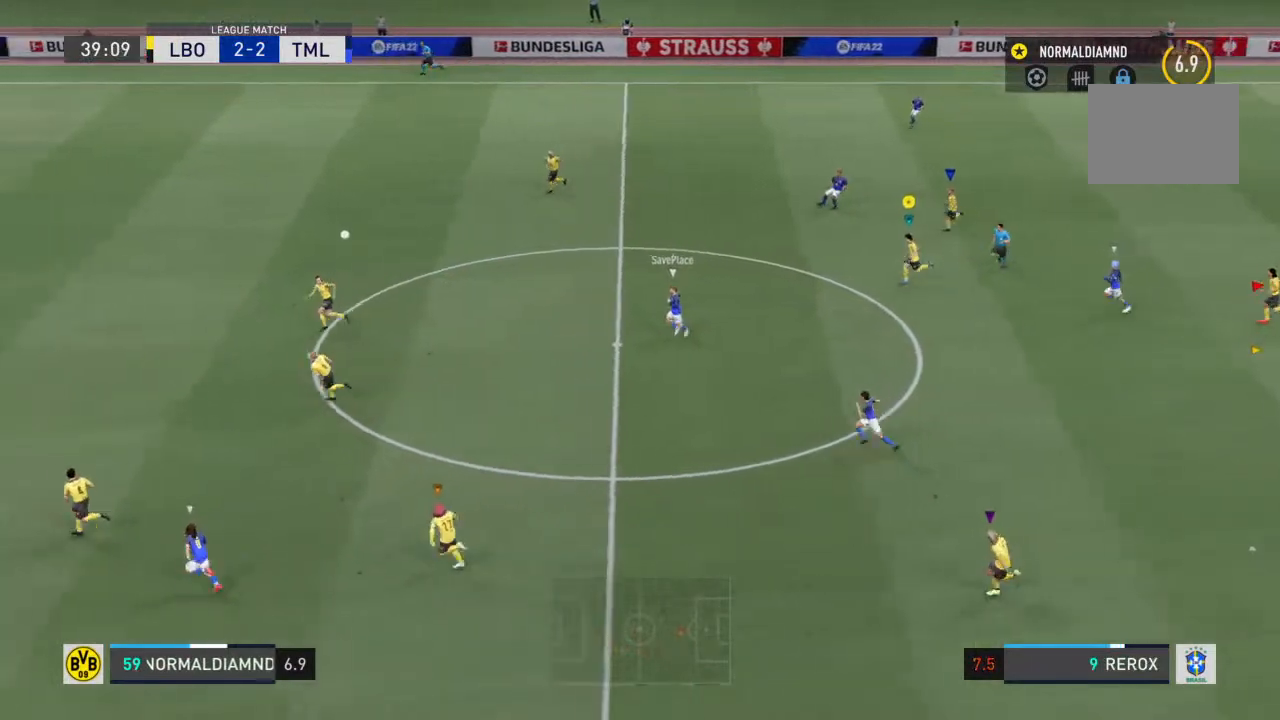
{"buttons": ["R2"], "left_stick": "left", "right_stick": "center", "events": []}
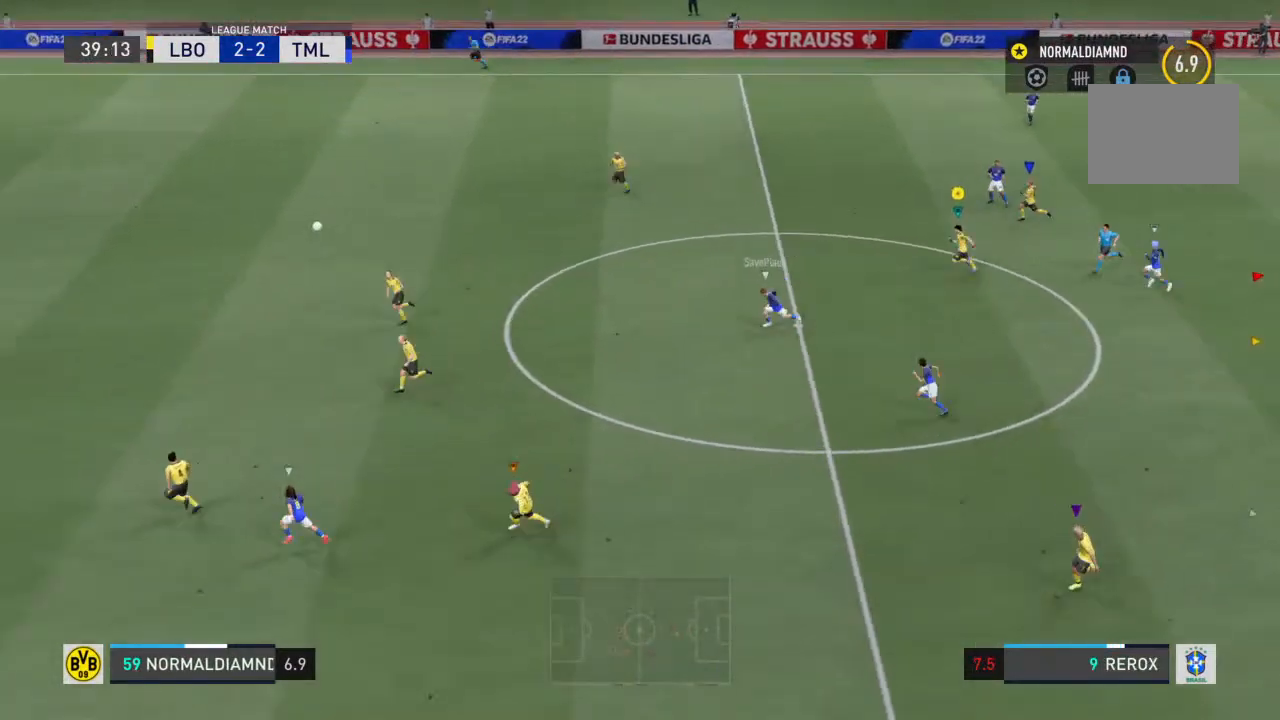
{"buttons": ["R2"], "left_stick": "left", "right_stick": "center", "events": []}
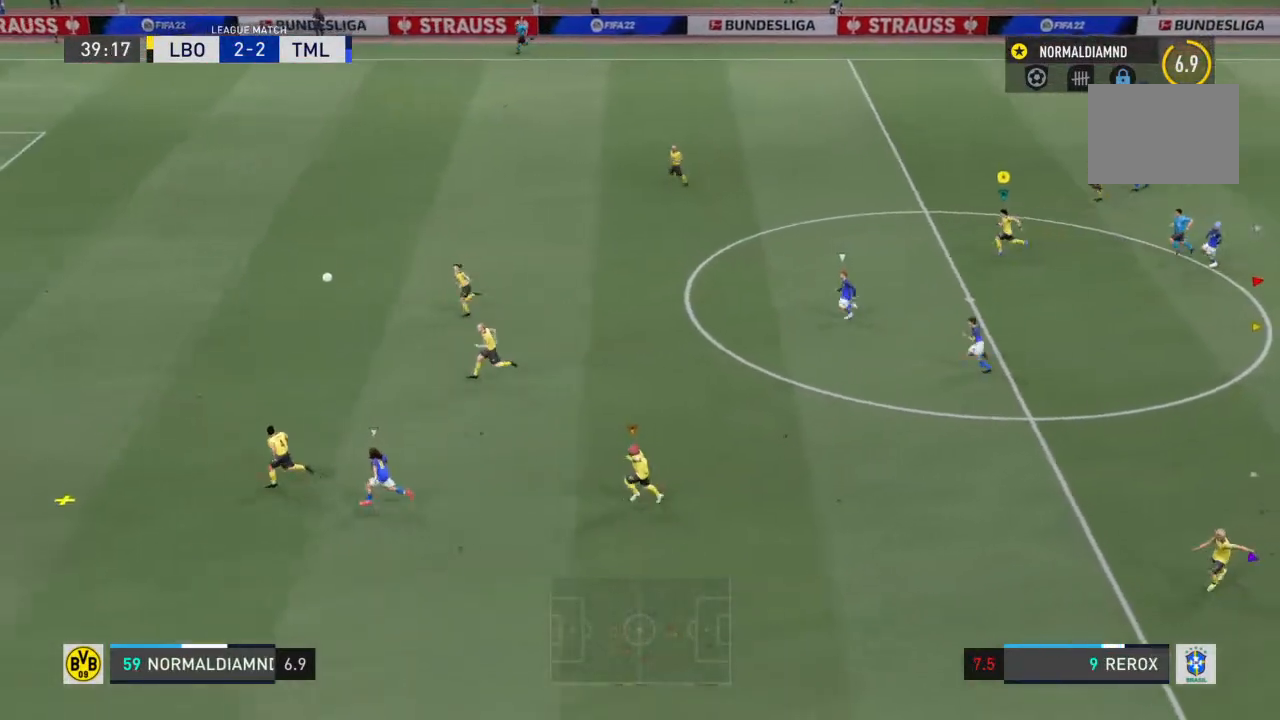
{"buttons": ["R2"], "left_stick": "left", "right_stick": "center", "events": []}
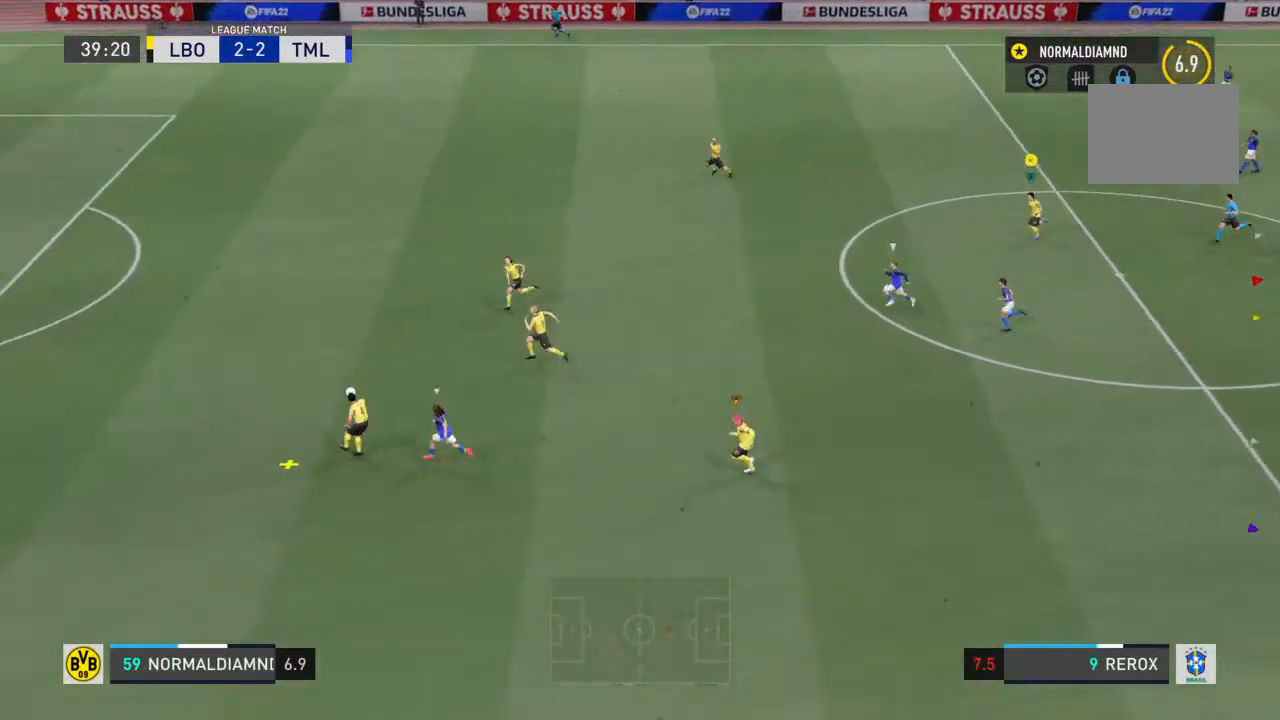
{"buttons": ["R2"], "left_stick": "left", "right_stick": "center", "events": []}
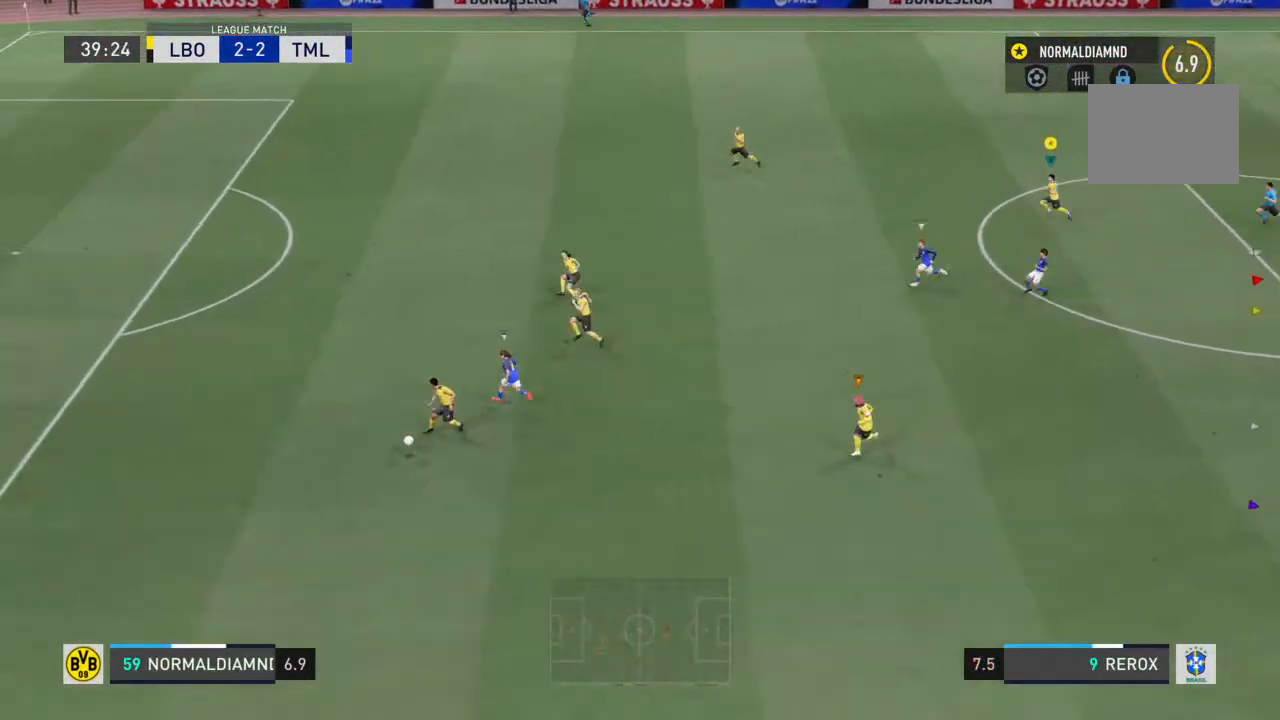
{"buttons": ["R2"], "left_stick": "left", "right_stick": "center", "events": []}
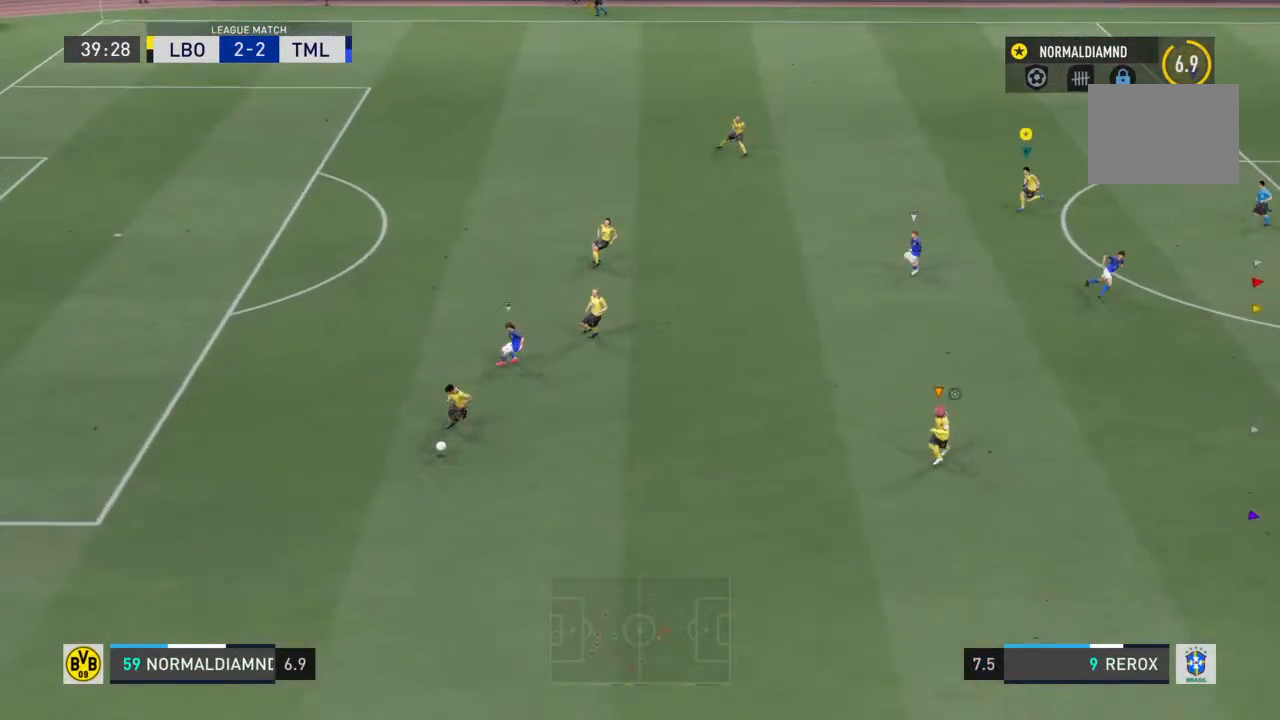
{"buttons": [], "left_stick": "down", "right_stick": "center", "events": [[100, "R2", "up"], [100, "left_stick", "center"], [433, "left_stick", "down"]]}
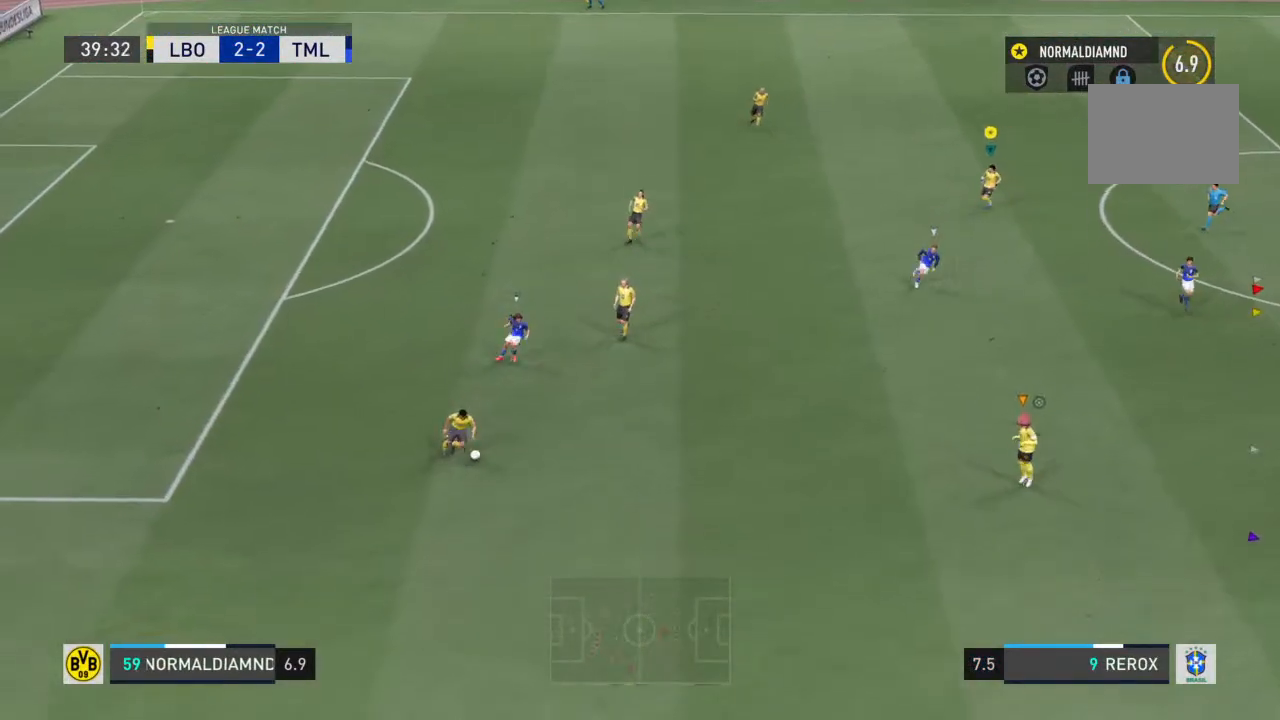
{"buttons": [], "left_stick": "down-right", "right_stick": "center", "events": [[100, "left_stick", "down-right"]]}
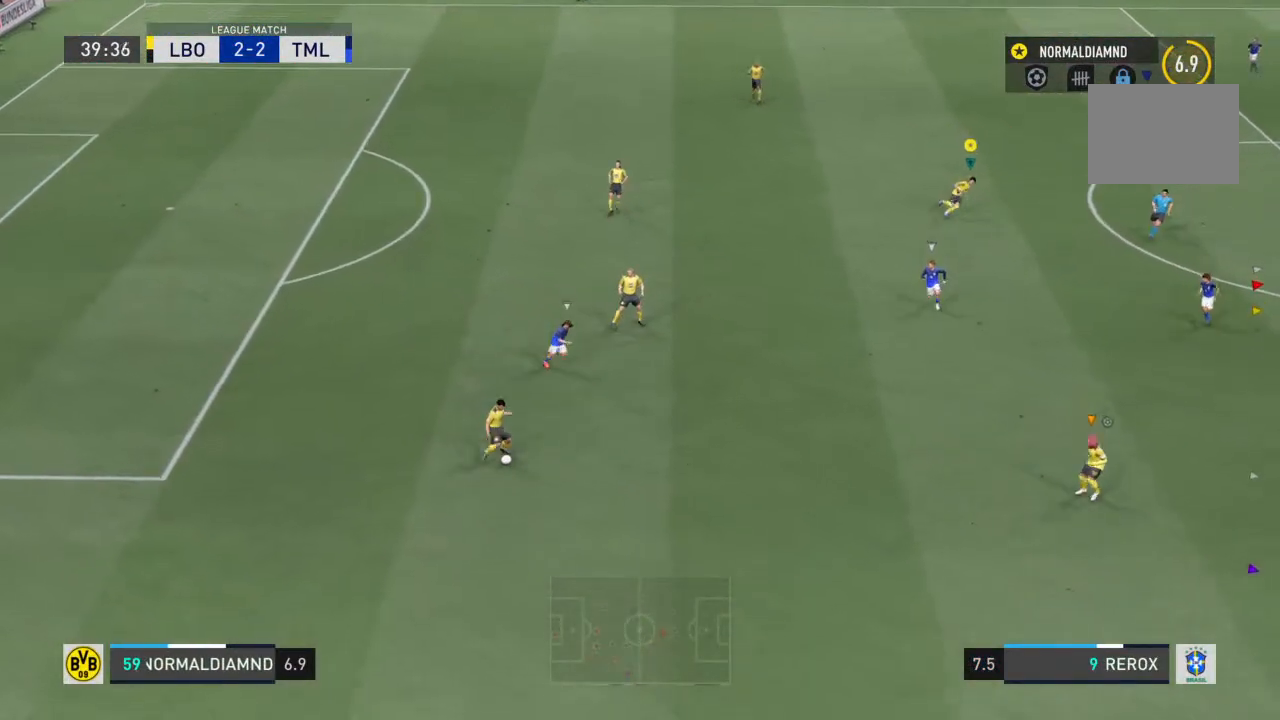
{"buttons": [], "left_stick": "down-left", "right_stick": "center", "events": [[133, "left_stick", "center"], [400, "left_stick", "down-left"]]}
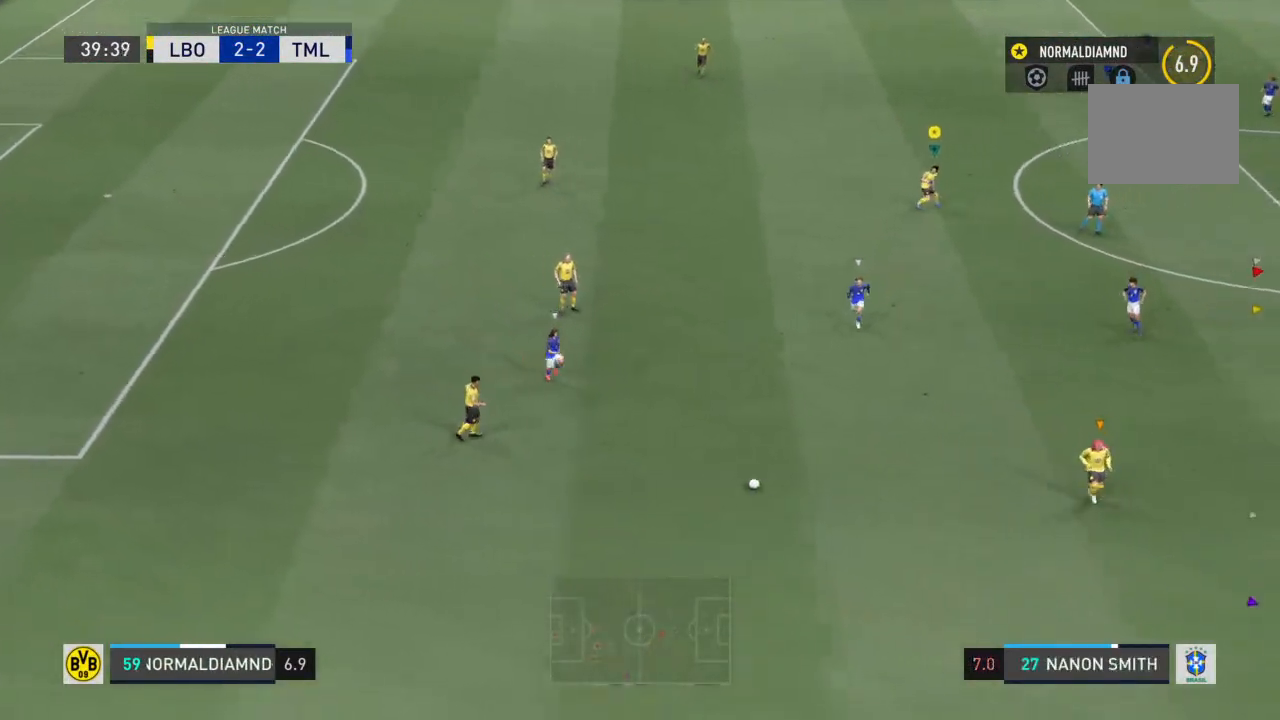
{"buttons": [], "left_stick": "down-right", "right_stick": "center", "events": [[133, "left_stick", "down-right"]]}
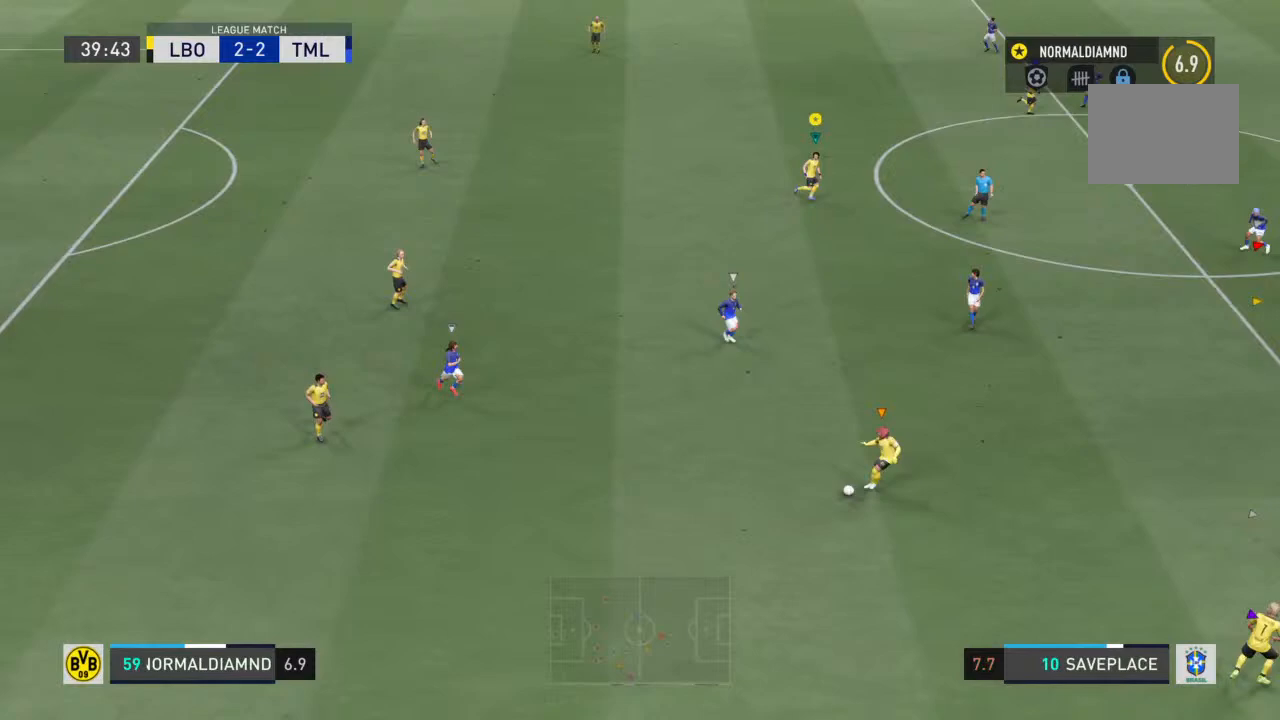
{"buttons": [], "left_stick": "center", "right_stick": "center", "events": [[400, "left_stick", "center"]]}
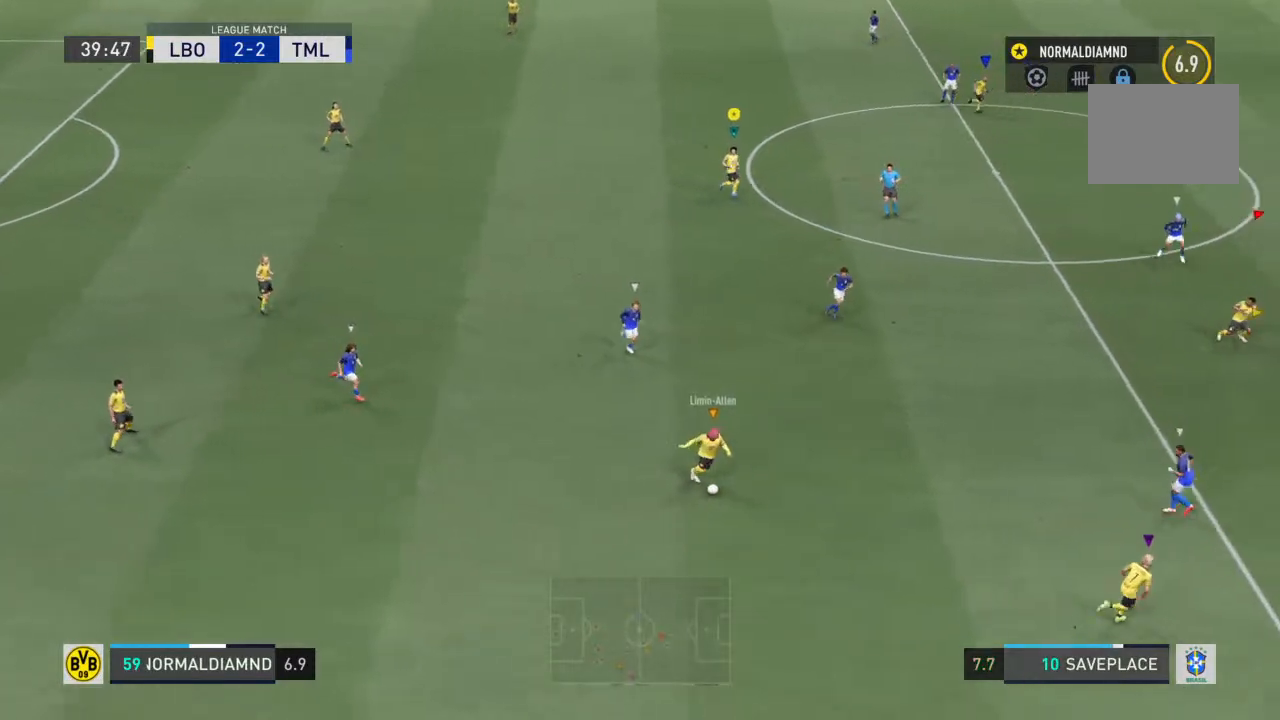
{"buttons": ["R2"], "left_stick": "down-right", "right_stick": "center", "events": [[167, "R2", "down"], [233, "left_stick", "right"], [333, "left_stick", "down-right"]]}
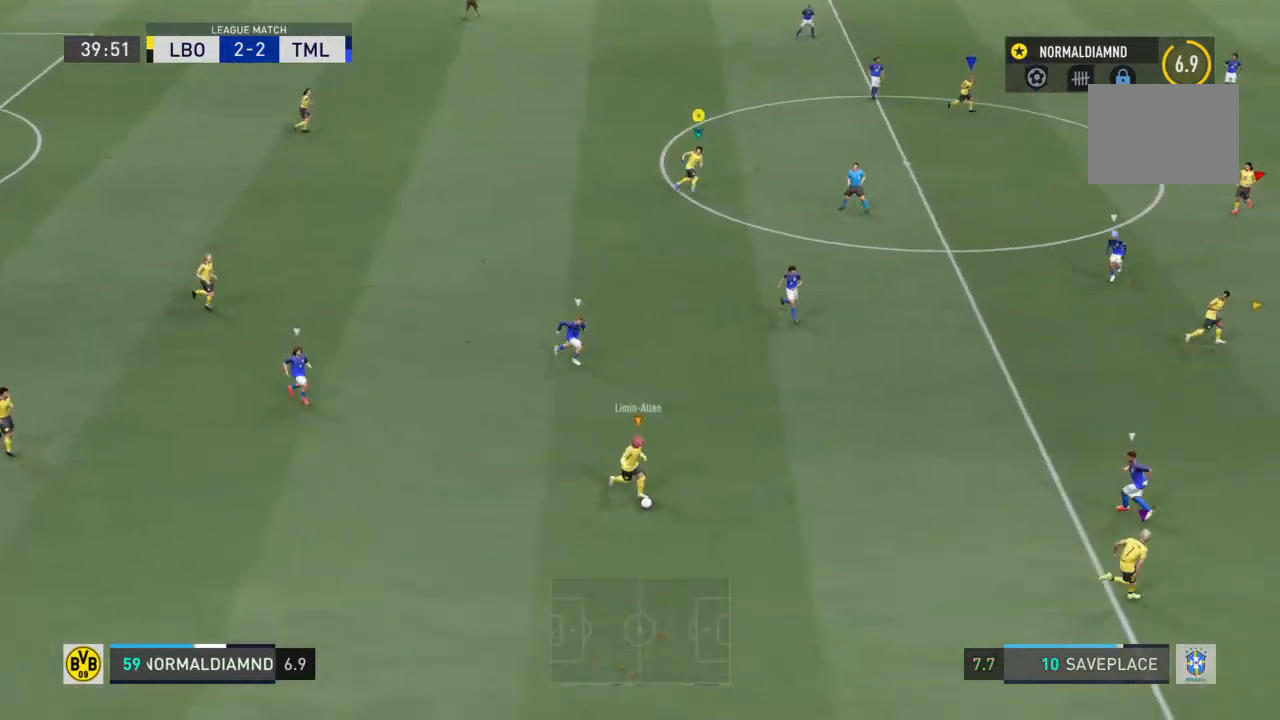
{"buttons": ["R2"], "left_stick": "right", "right_stick": "center", "events": [[433, "left_stick", "right"]]}
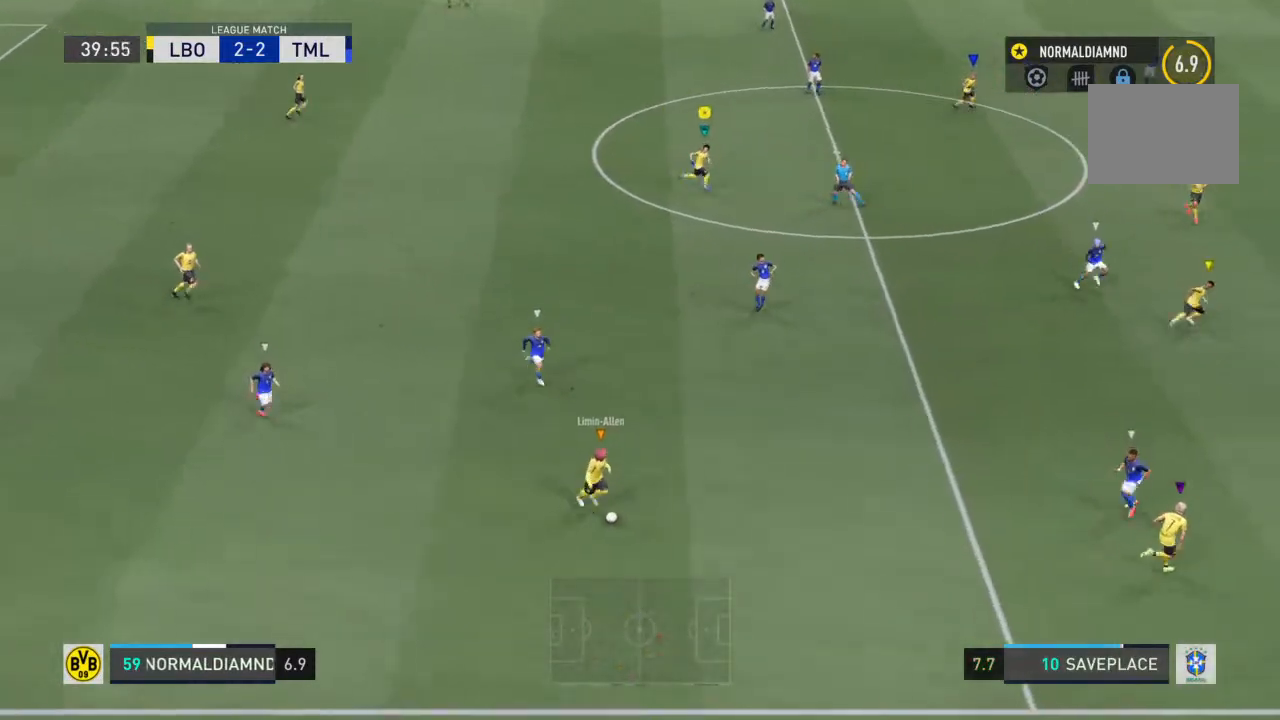
{"buttons": [], "left_stick": "right", "right_stick": "center", "events": [[267, "R2", "up"]]}
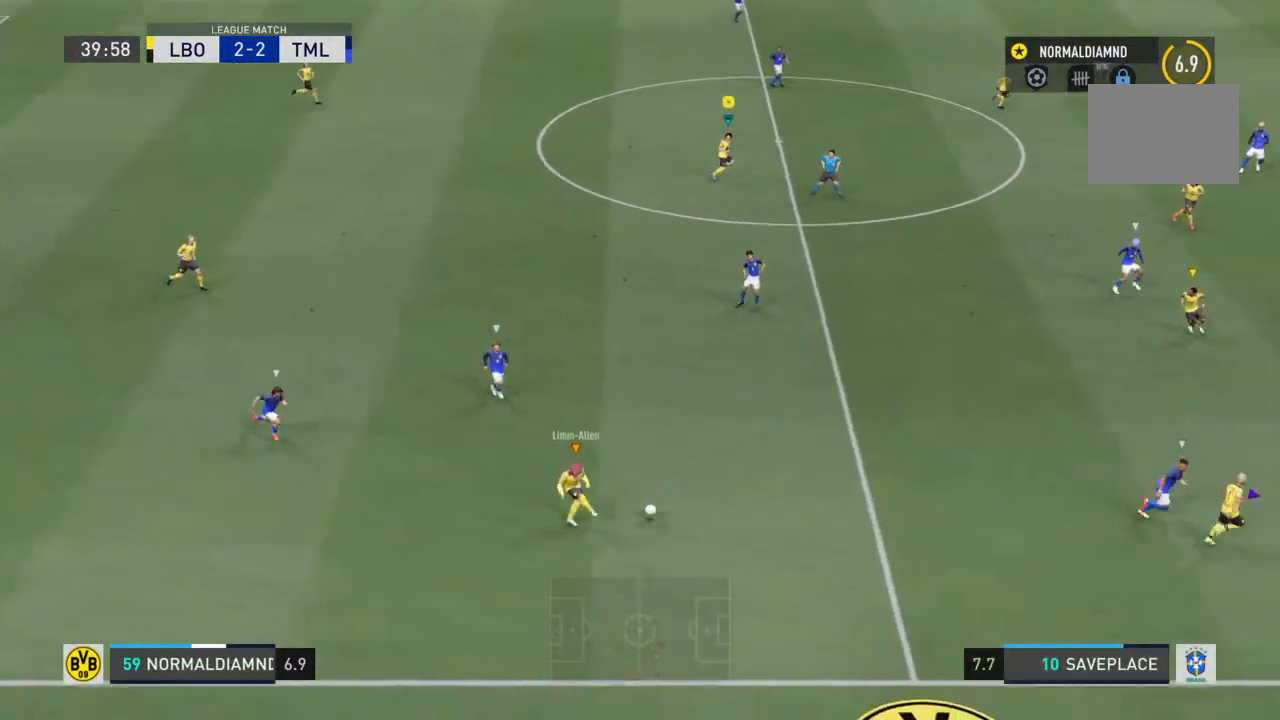
{"buttons": [], "left_stick": "right", "right_stick": "center", "events": []}
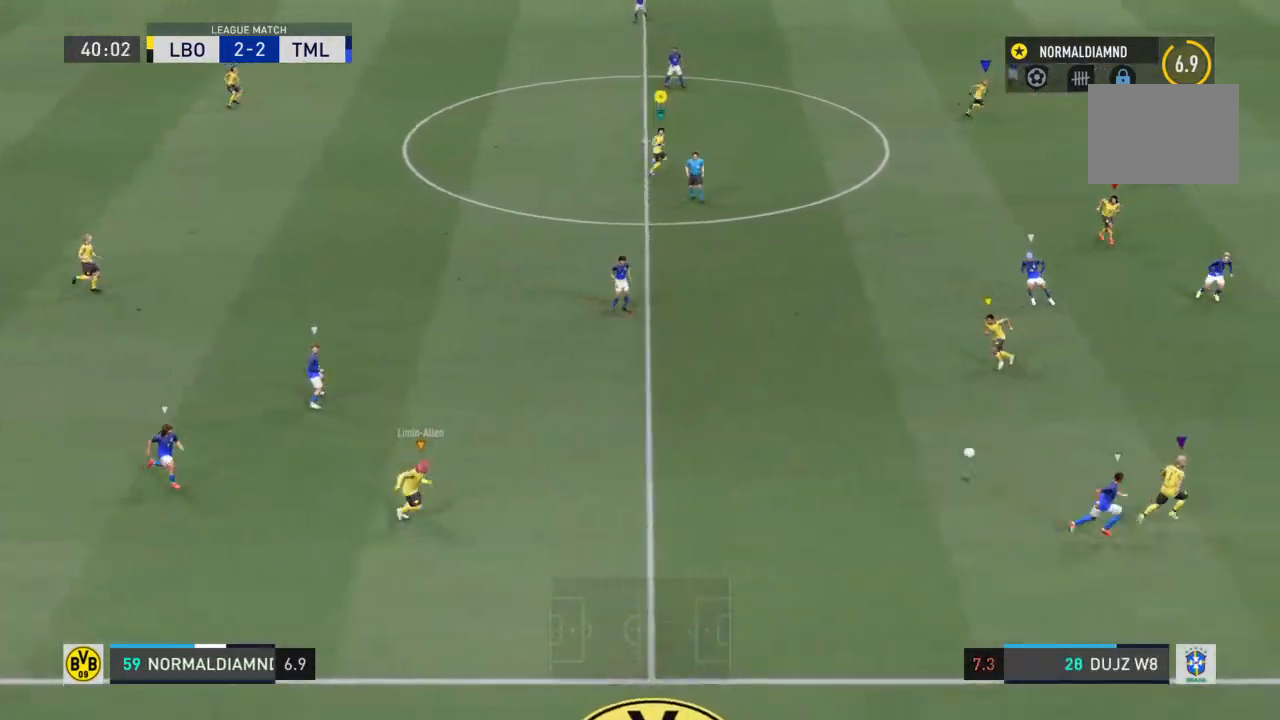
{"buttons": [], "left_stick": "up-right", "right_stick": "center", "events": [[100, "left_stick", "up-right"]]}
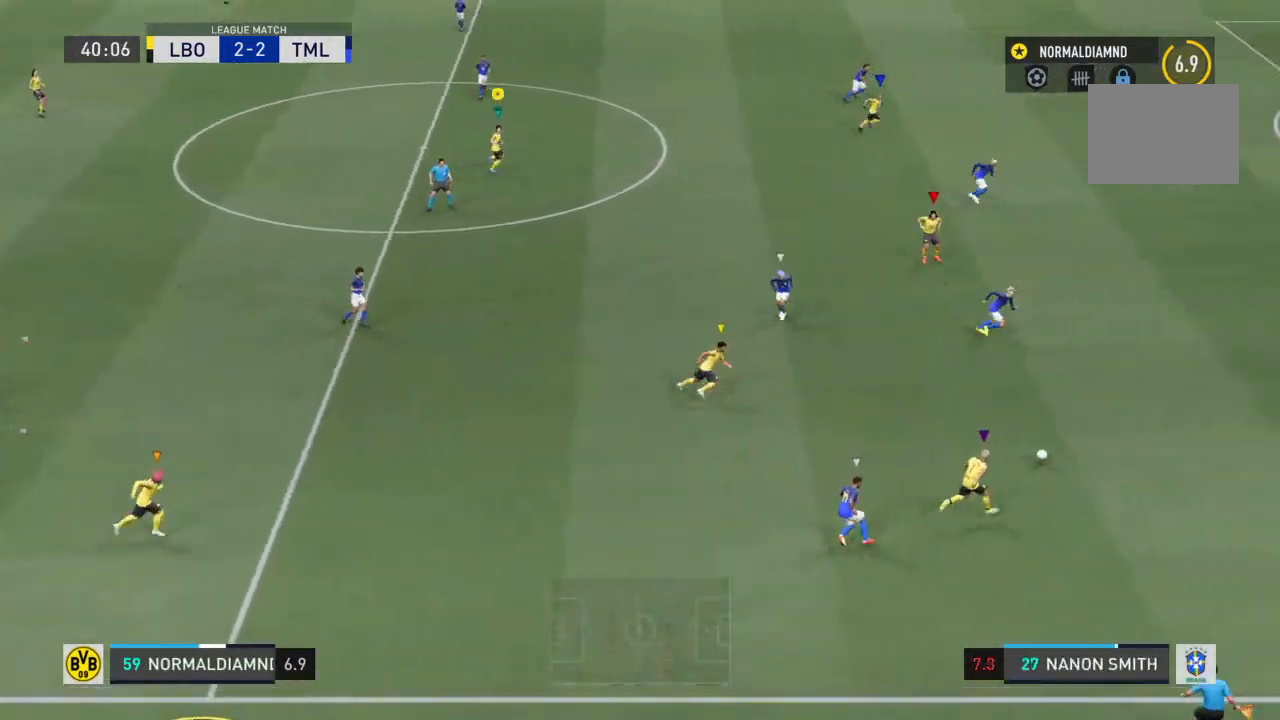
{"buttons": [], "left_stick": "up-right", "right_stick": "center", "events": []}